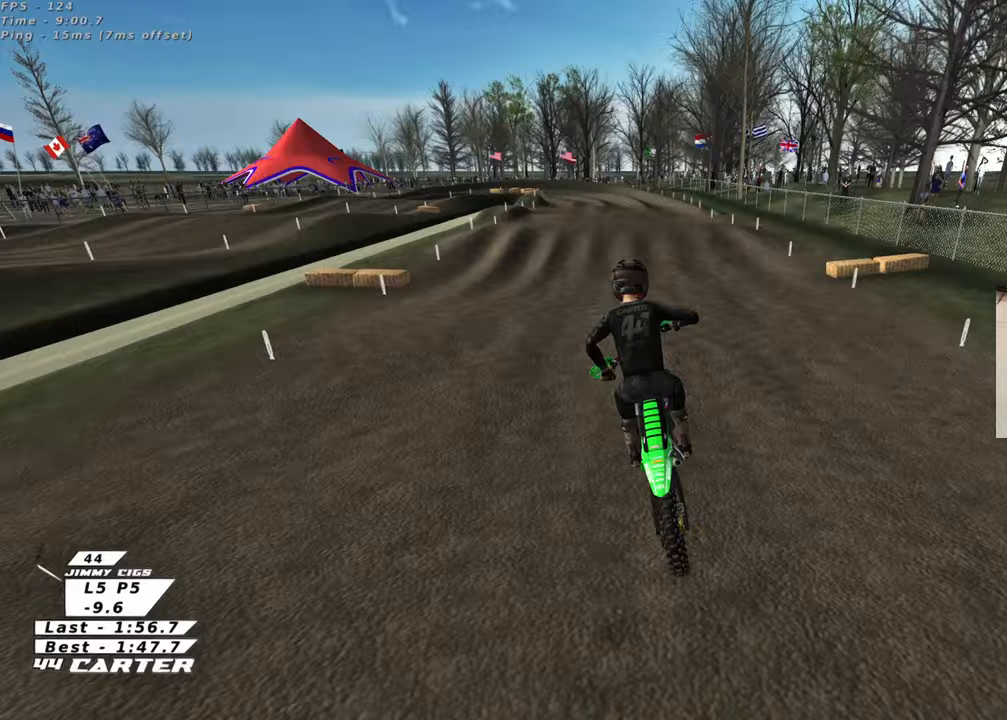
Gameplay with a controller (Xbox layout); each line is a JSON object with the inputs held at the frame after it. "events" lists button and stick changes between this image and that frame as [ms after this image, input, new state], when the widget could be followed in between.
{"buttons": ["R2"], "left_stick": "center", "right_stick": "center", "events": [[167, "left_stick", "up-left"], [217, "X", "down"], [300, "X", "up"], [367, "left_stick", "center"]]}
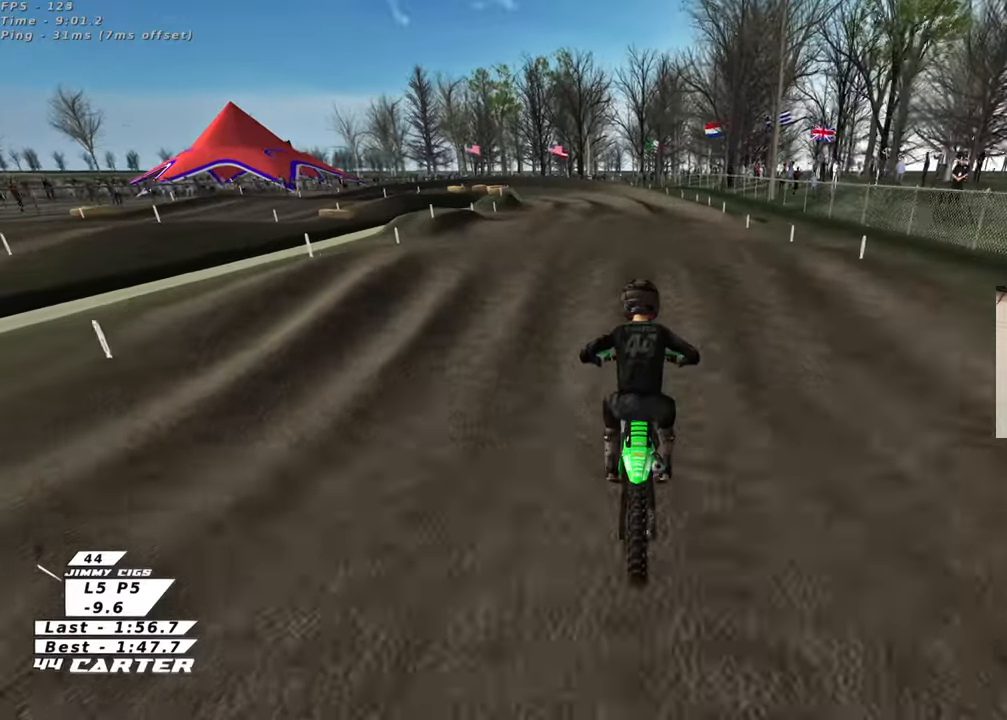
{"buttons": ["R2"], "left_stick": "up-left", "right_stick": "center", "events": [[33, "left_stick", "up-left"], [133, "left_stick", "center"], [250, "left_stick", "down"], [267, "A", "down"], [350, "left_stick", "left"], [383, "A", "up"], [433, "left_stick", "up-left"]]}
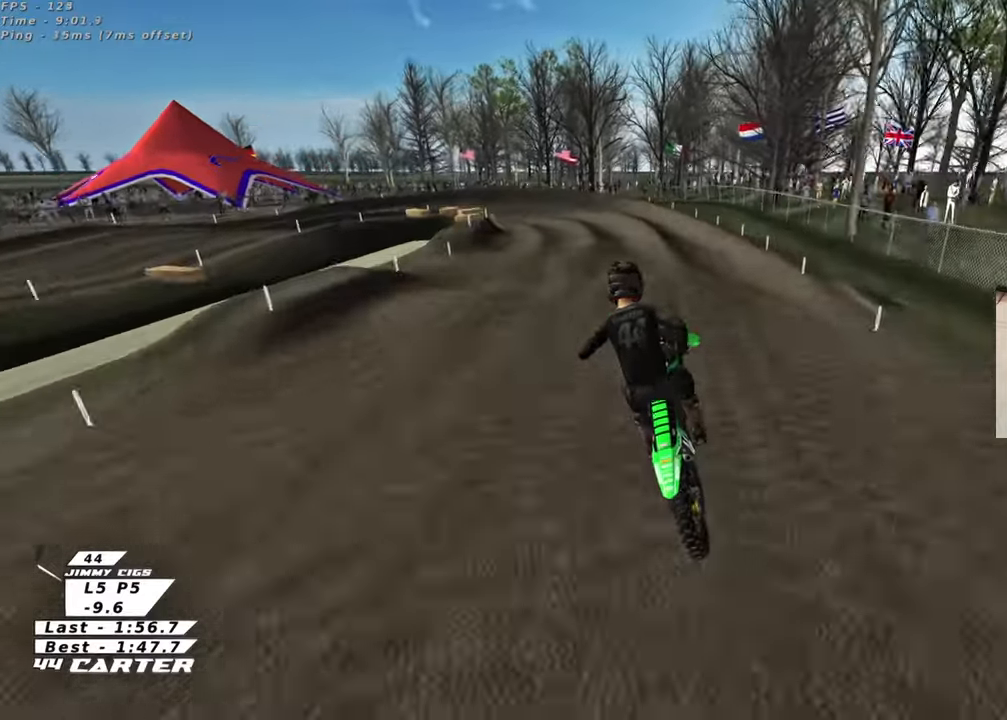
{"buttons": ["R2"], "left_stick": "up", "right_stick": "center", "events": [[233, "left_stick", "up"]]}
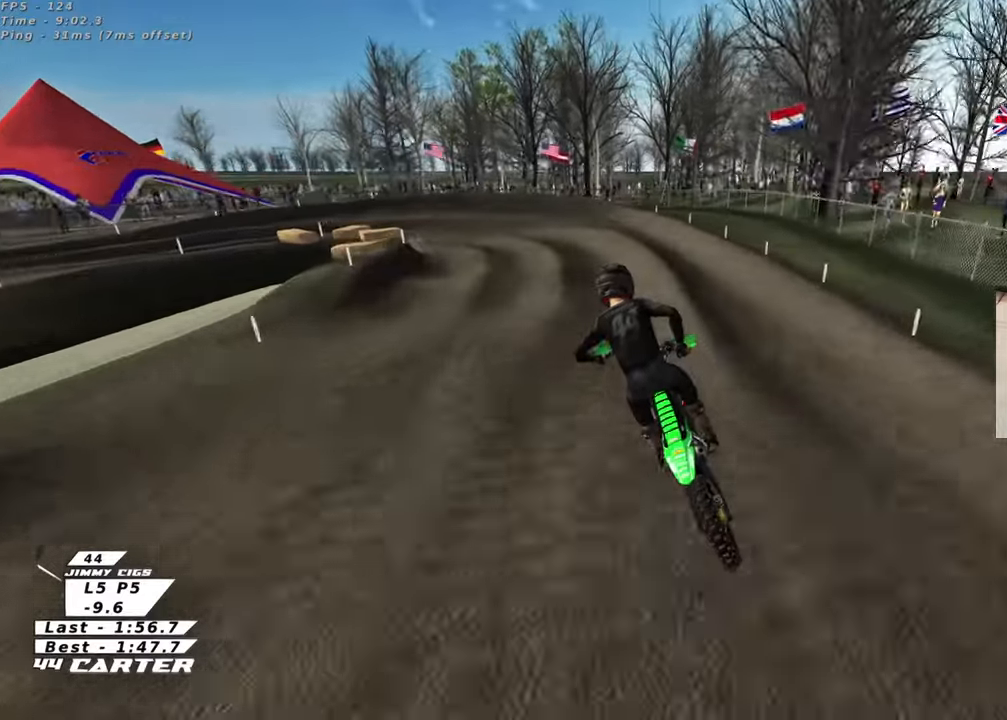
{"buttons": ["R2"], "left_stick": "left", "right_stick": "center", "events": [[100, "left_stick", "center"], [300, "X", "down"], [333, "left_stick", "left"], [400, "X", "up"]]}
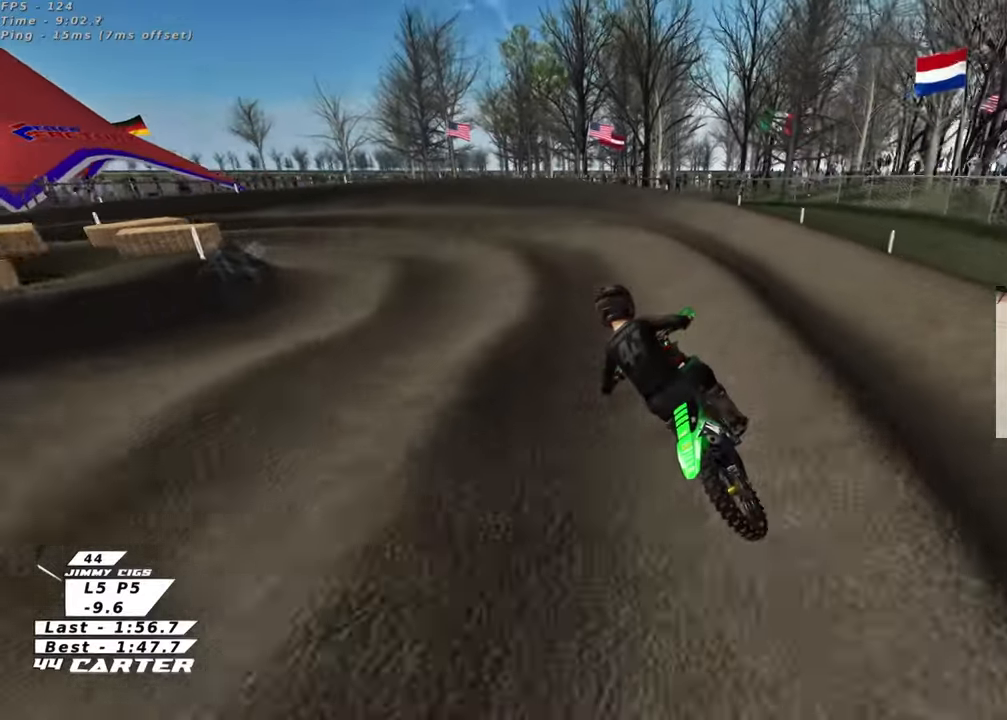
{"buttons": ["R2"], "left_stick": "up-left", "right_stick": "center", "events": [[17, "X", "down"], [83, "left_stick", "up-left"], [117, "X", "up"], [150, "L2", "down"], [200, "X", "down"], [283, "X", "up"], [367, "L2", "up"]]}
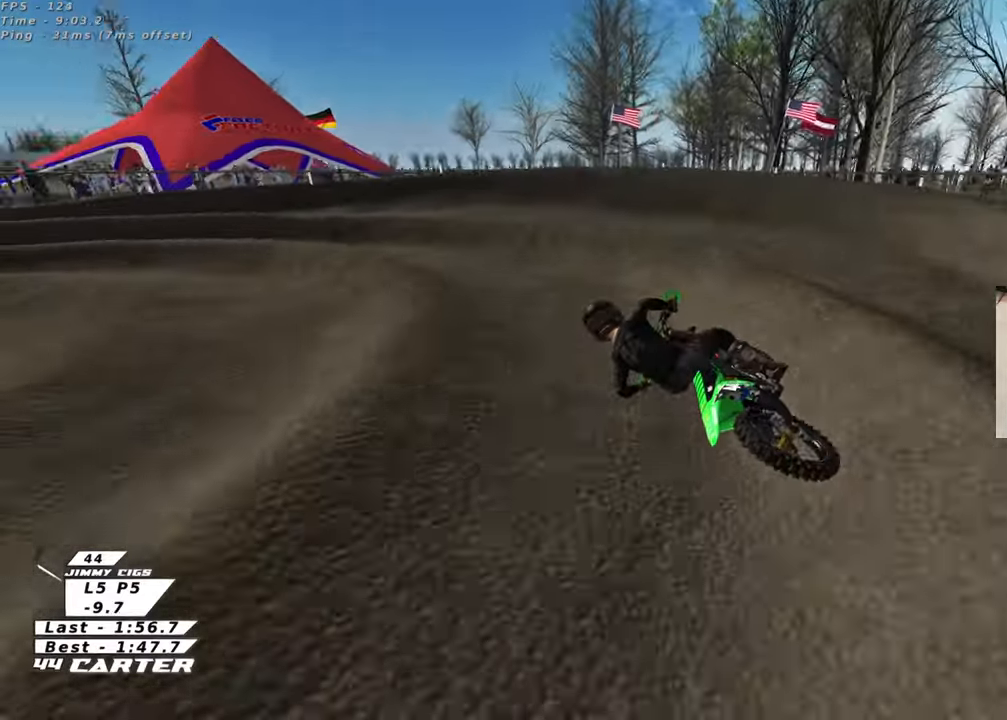
{"buttons": ["R2"], "left_stick": "up-left", "right_stick": "center", "events": [[100, "L2", "down"], [150, "A", "down"], [283, "A", "up"], [317, "L2", "up"]]}
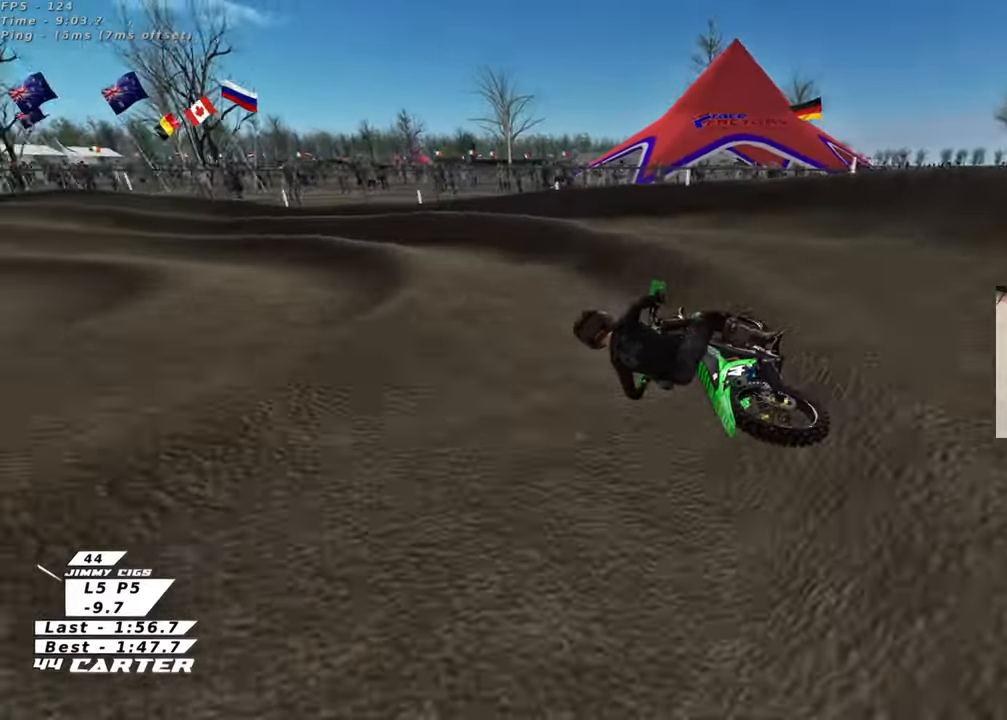
{"buttons": ["R2"], "left_stick": "center", "right_stick": "center", "events": [[217, "left_stick", "center"]]}
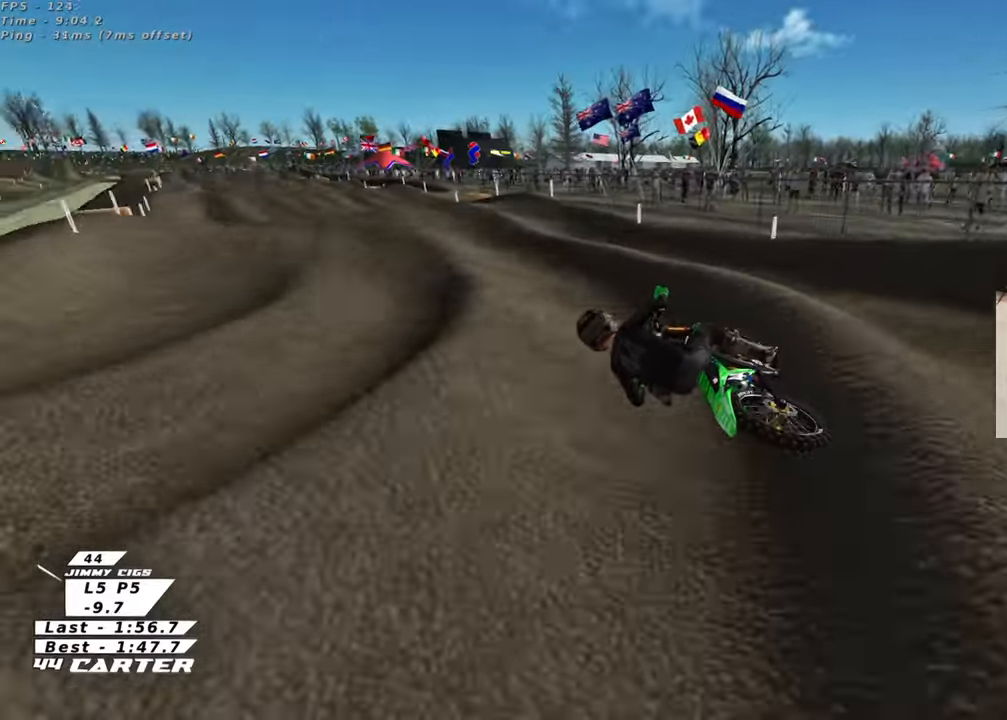
{"buttons": ["R2"], "left_stick": "right", "right_stick": "center", "events": [[217, "left_stick", "right"]]}
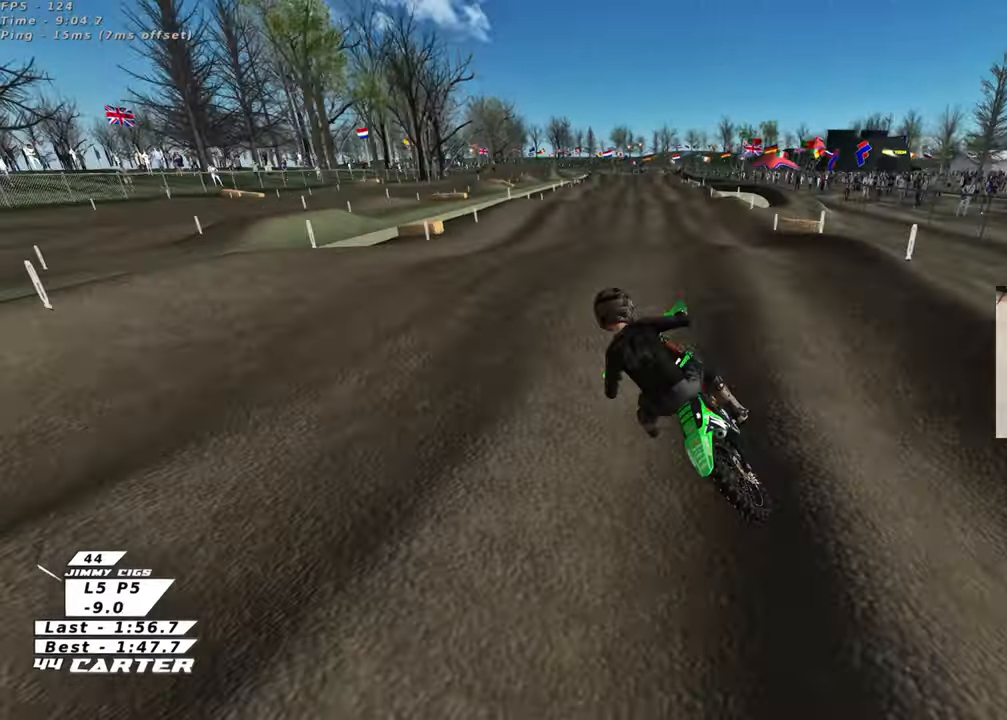
{"buttons": ["R2"], "left_stick": "up", "right_stick": "center", "events": [[100, "left_stick", "down-right"], [433, "left_stick", "up"]]}
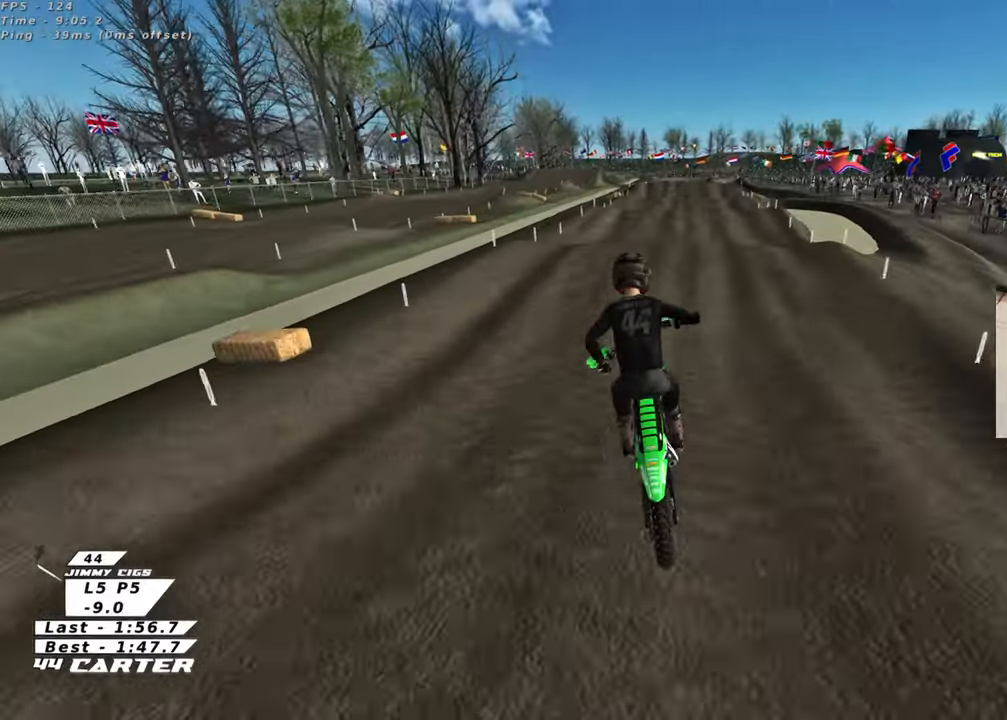
{"buttons": ["R2"], "left_stick": "down", "right_stick": "center", "events": [[450, "left_stick", "down"]]}
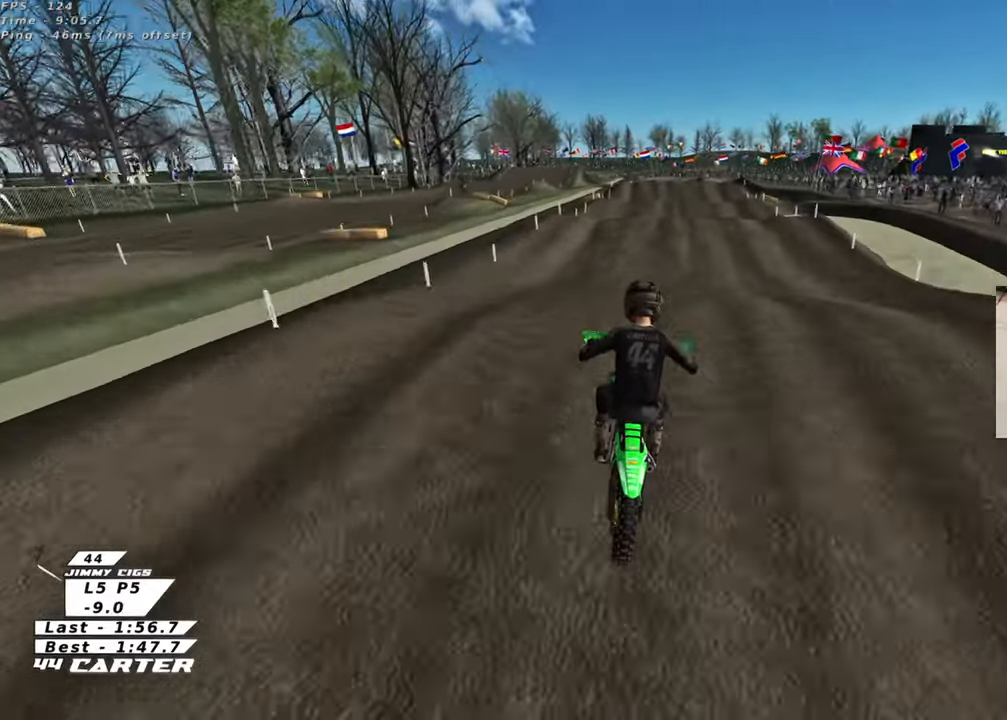
{"buttons": ["R2"], "left_stick": "up", "right_stick": "center", "events": [[83, "A", "down"], [133, "left_stick", "up-left"], [233, "A", "up"], [233, "left_stick", "up"]]}
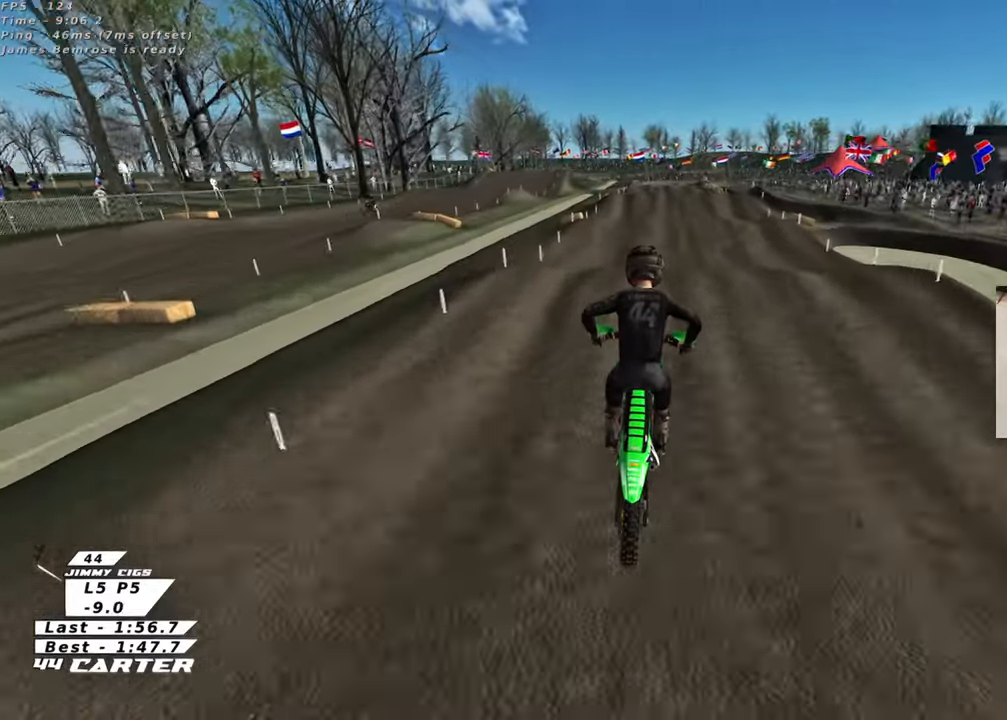
{"buttons": ["R2"], "left_stick": "down", "right_stick": "center", "events": [[250, "X", "down"], [283, "X", "up"], [333, "left_stick", "down"]]}
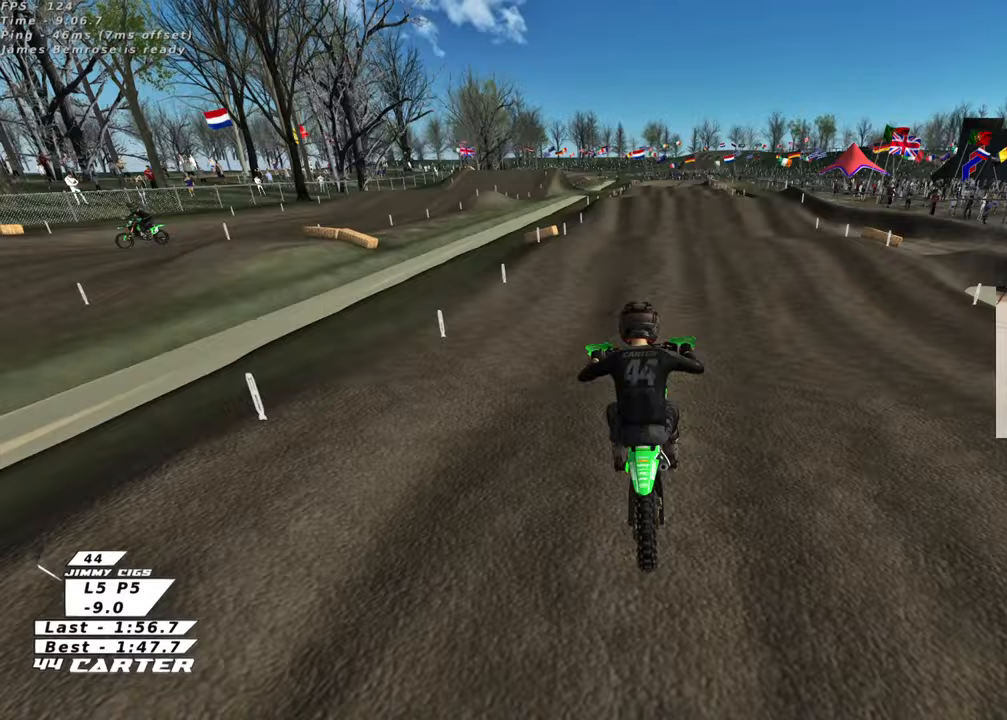
{"buttons": ["R2"], "left_stick": "up", "right_stick": "center", "events": [[67, "A", "down"], [100, "left_stick", "right"], [183, "left_stick", "up"], [200, "A", "up"]]}
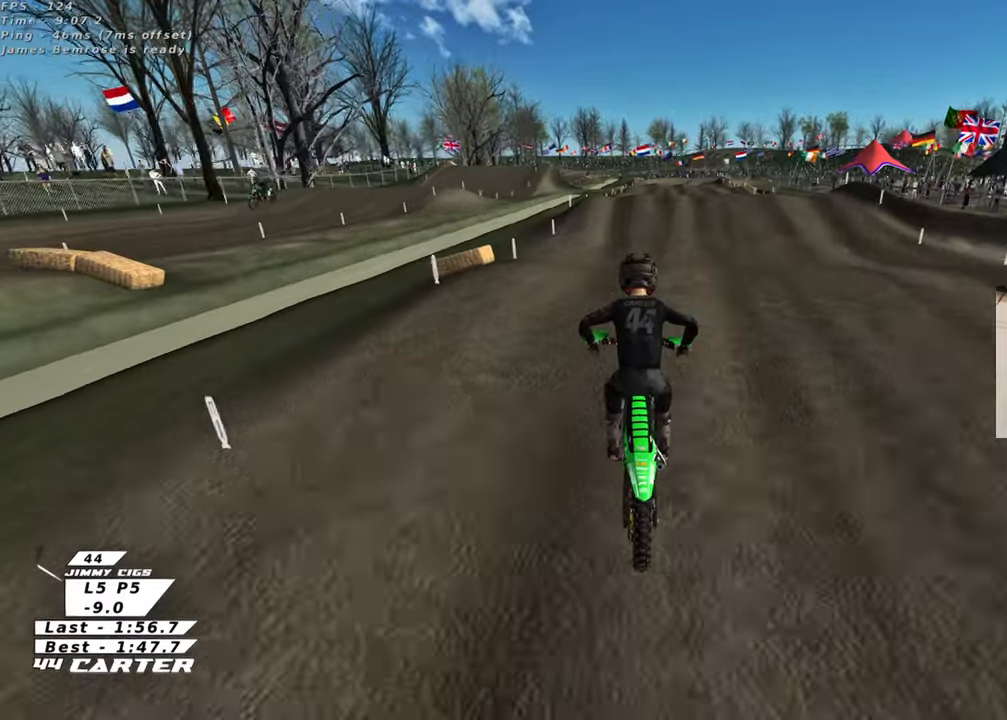
{"buttons": ["R2"], "left_stick": "up-left", "right_stick": "center", "events": [[67, "left_stick", "down"], [200, "left_stick", "down-right"], [400, "left_stick", "up-left"]]}
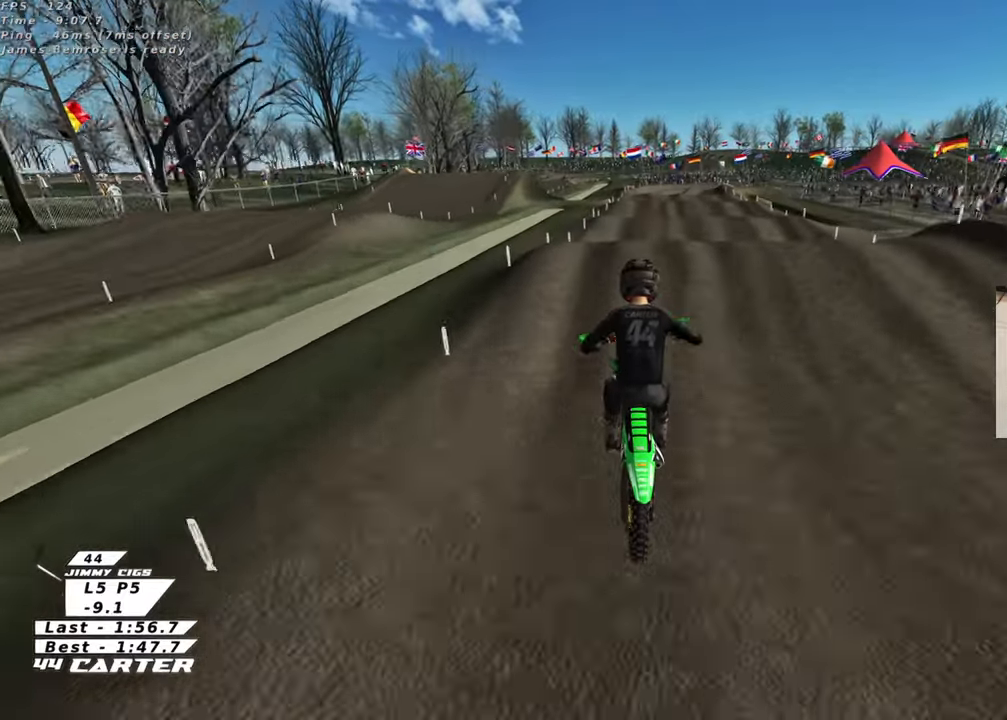
{"buttons": ["A", "R2"], "left_stick": "up-right", "right_stick": "center", "events": [[50, "left_stick", "up"], [333, "left_stick", "down"], [417, "A", "down"], [483, "left_stick", "up-right"]]}
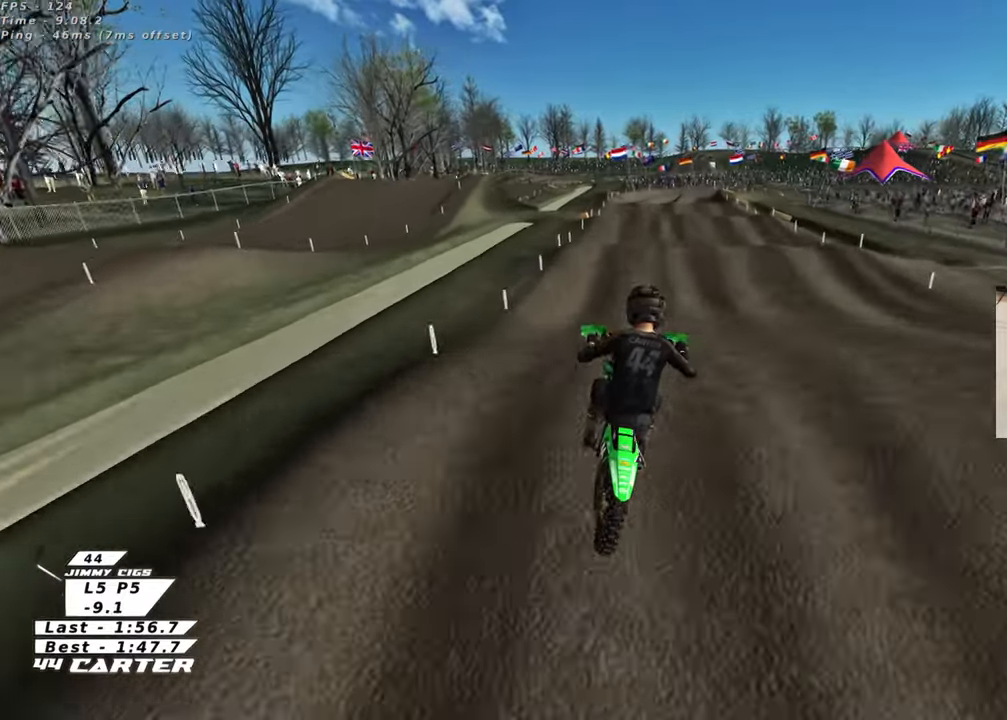
{"buttons": ["R2"], "left_stick": "up", "right_stick": "center", "events": [[67, "A", "up"], [83, "left_stick", "left"], [283, "left_stick", "up-left"], [417, "left_stick", "up"]]}
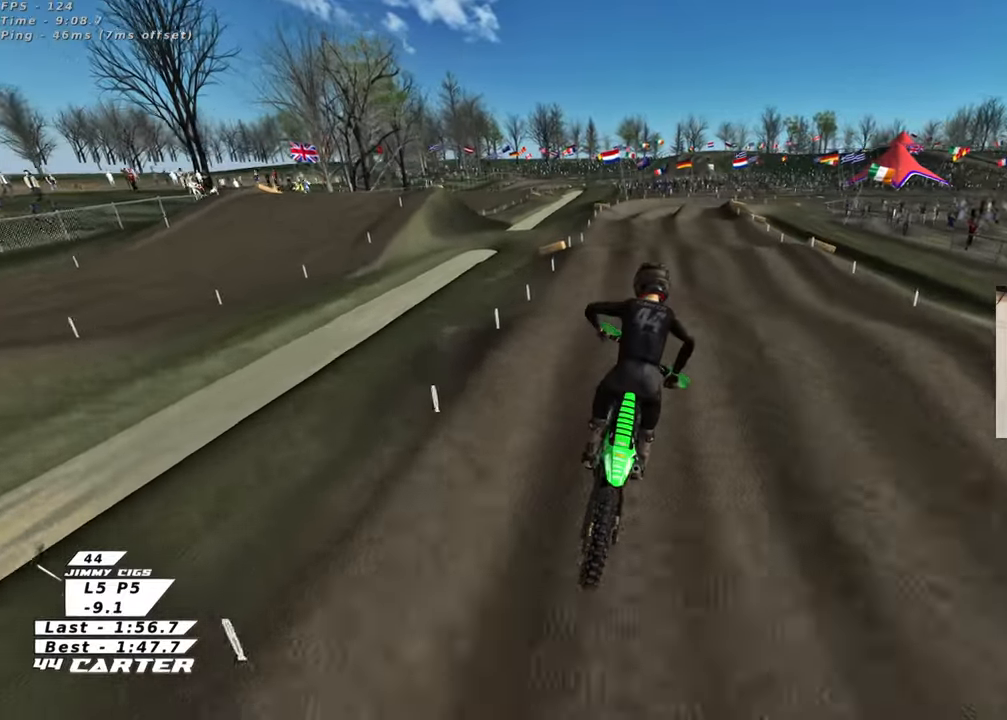
{"buttons": ["R2"], "left_stick": "center", "right_stick": "center", "events": [[17, "X", "down"], [117, "X", "up"], [183, "X", "down"], [183, "left_stick", "up-right"], [267, "X", "up"], [433, "left_stick", "center"]]}
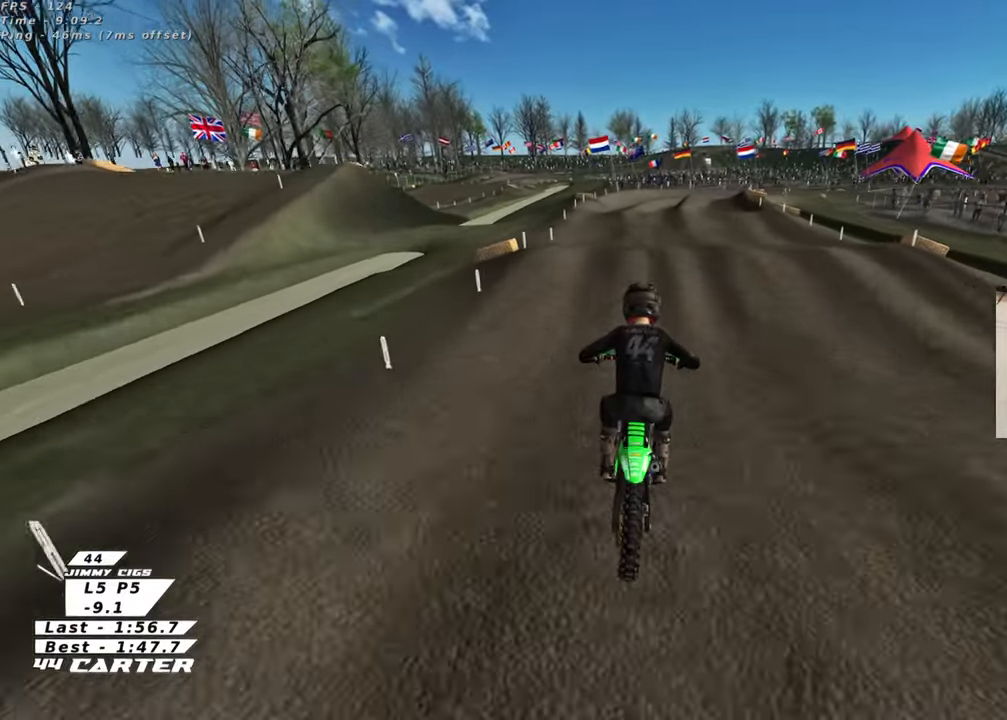
{"buttons": ["A", "R2"], "left_stick": "down-right", "right_stick": "center", "events": [[17, "left_stick", "down"], [100, "left_stick", "center"], [217, "left_stick", "up"], [383, "left_stick", "down"], [483, "A", "down"], [483, "left_stick", "down-right"]]}
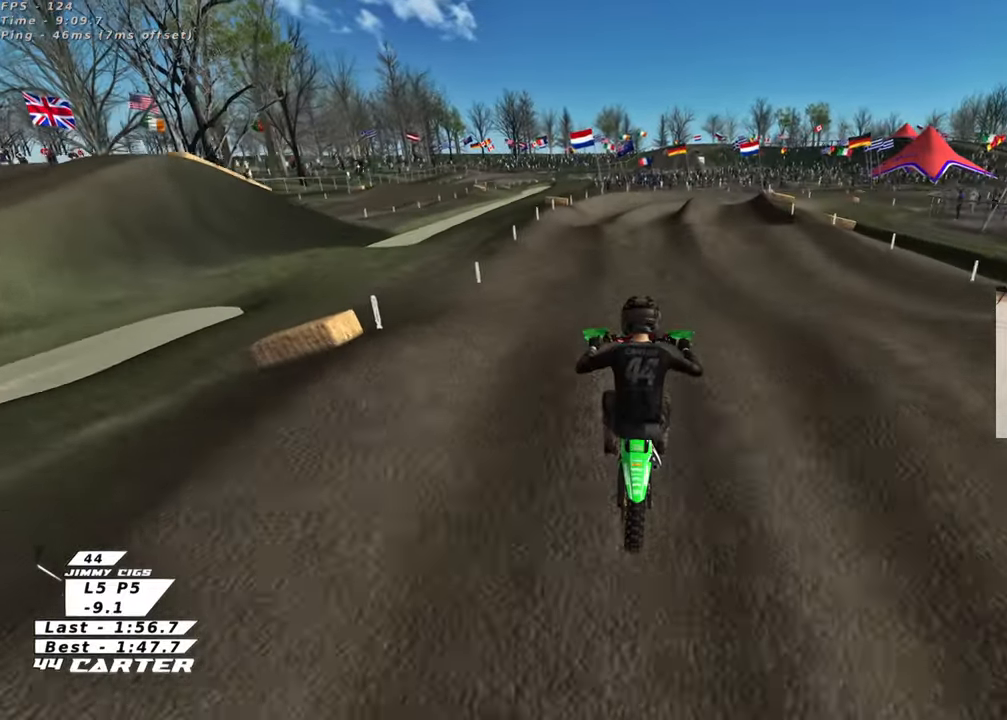
{"buttons": ["R2"], "left_stick": "up", "right_stick": "center", "events": [[100, "A", "up"], [267, "left_stick", "up"]]}
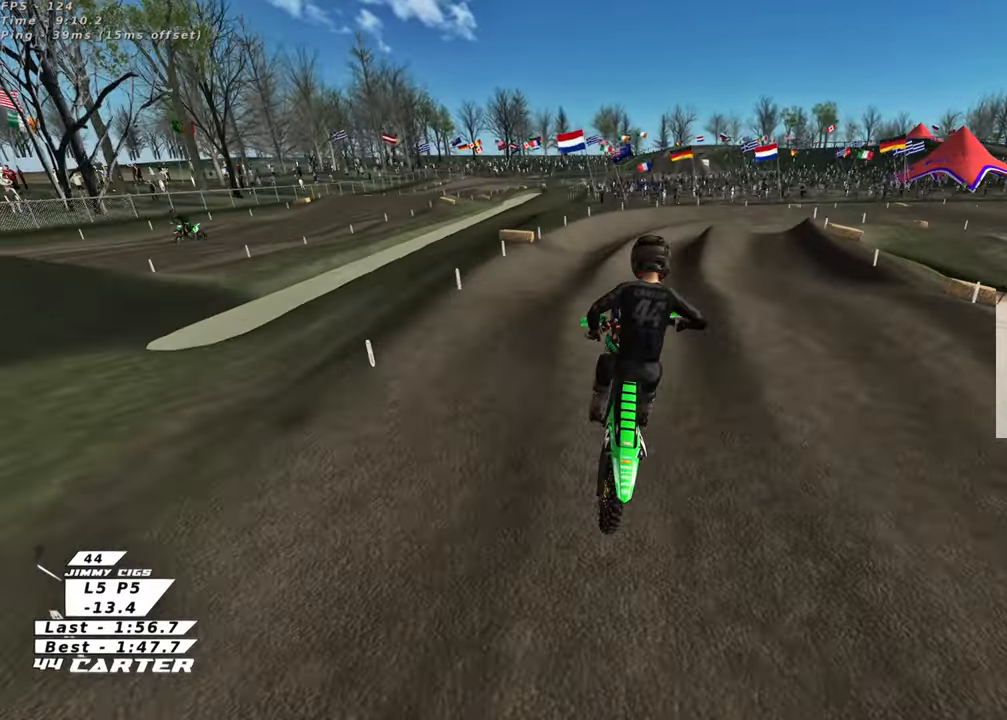
{"buttons": ["R2"], "left_stick": "down-right", "right_stick": "center", "events": [[183, "left_stick", "down"], [217, "X", "down"], [317, "X", "up"], [367, "left_stick", "down-right"]]}
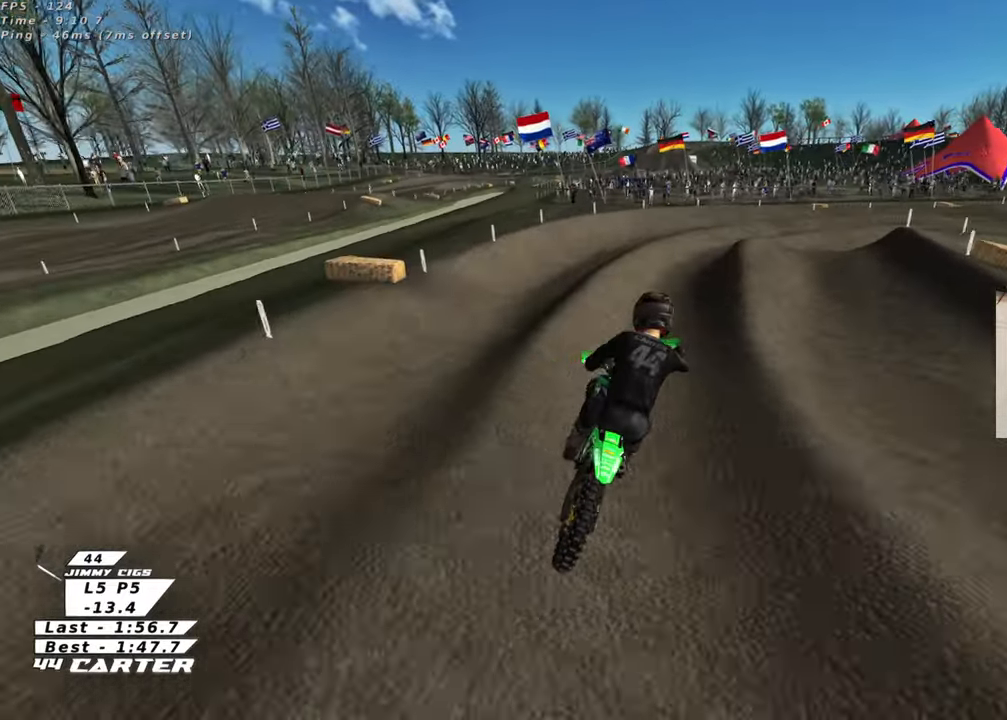
{"buttons": ["R2"], "left_stick": "up", "right_stick": "center", "events": [[50, "left_stick", "center"], [150, "A", "down"], [183, "left_stick", "up-right"], [300, "A", "up"], [500, "left_stick", "up"]]}
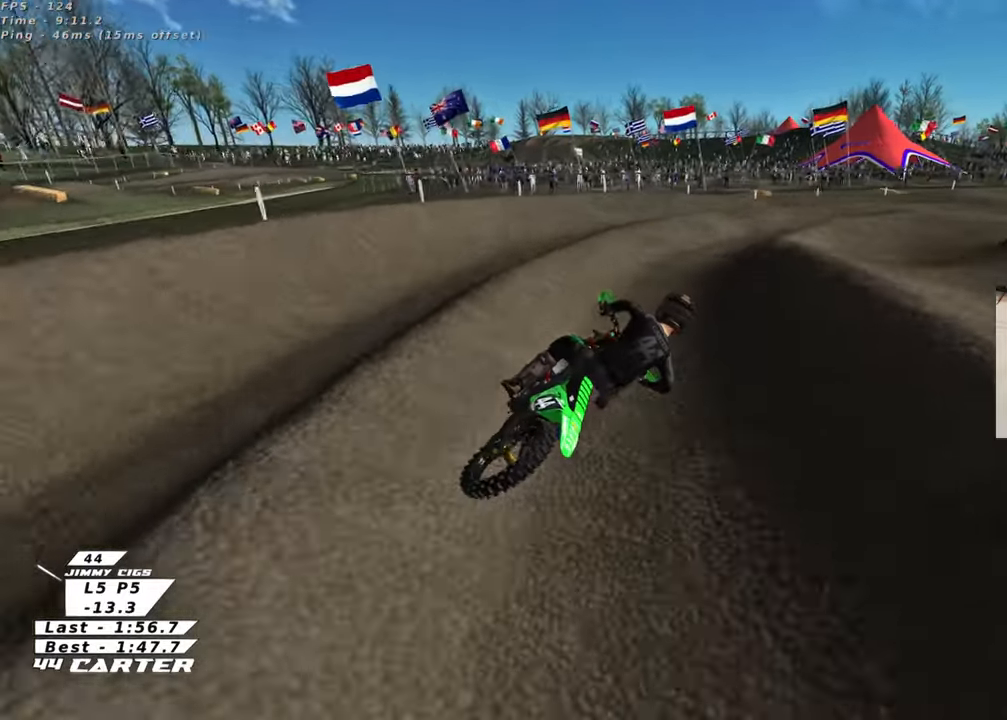
{"buttons": ["R2"], "left_stick": "up", "right_stick": "center", "events": []}
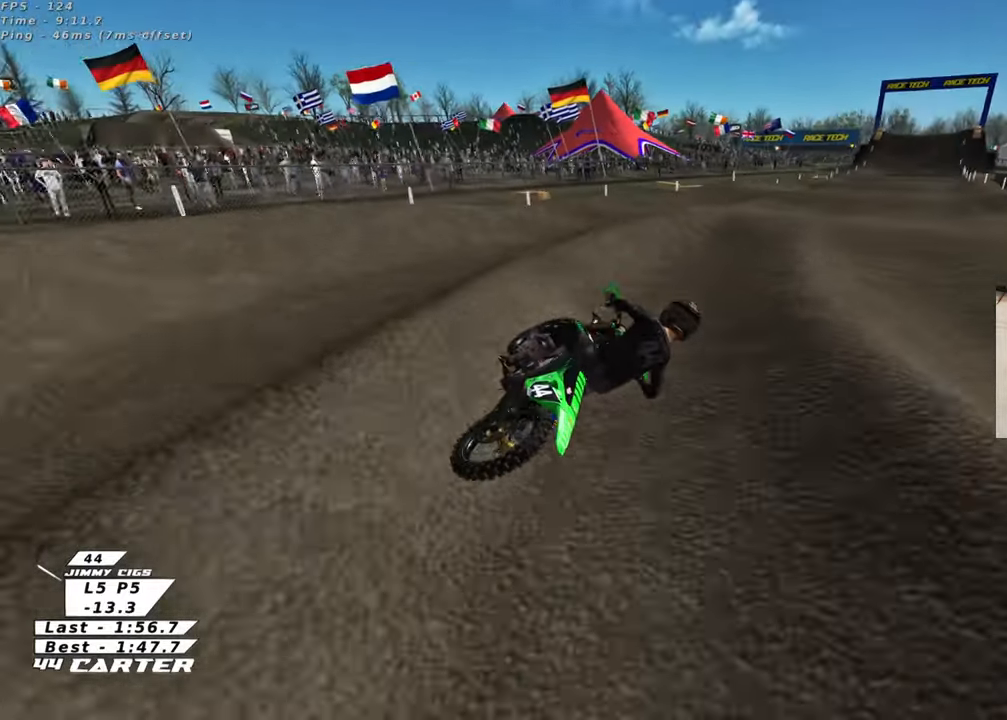
{"buttons": ["R2"], "left_stick": "down-left", "right_stick": "center", "events": [[150, "left_stick", "up-left"], [500, "left_stick", "down-left"]]}
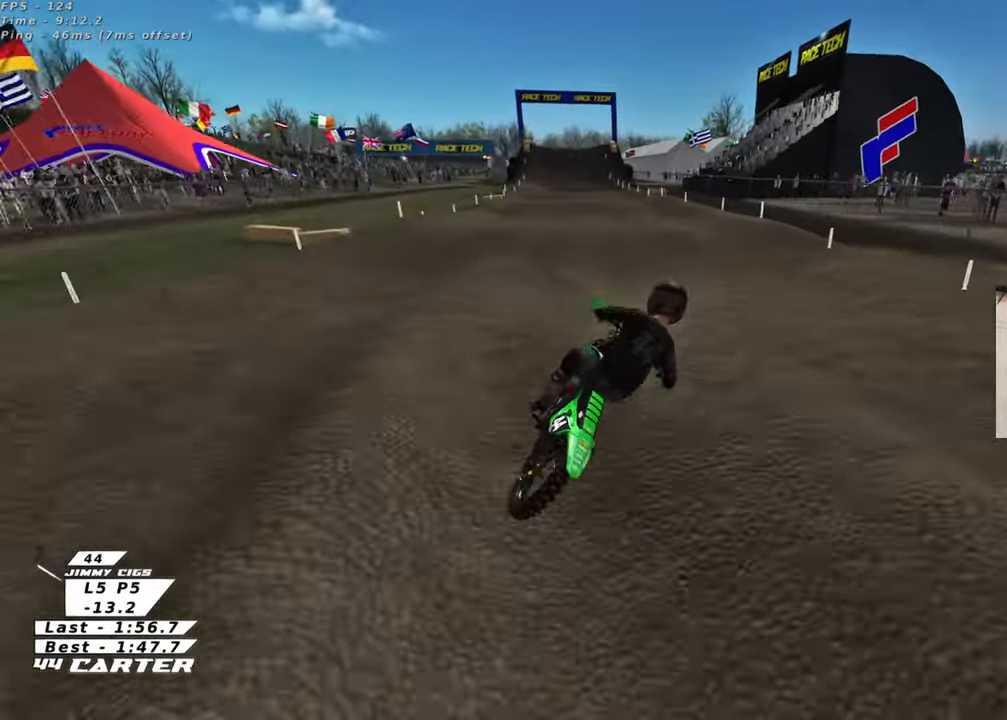
{"buttons": ["R2"], "left_stick": "up-left", "right_stick": "up", "events": [[267, "left_stick", "up-left"], [350, "left_stick", "up"], [467, "left_stick", "up-left"], [500, "right_stick", "up"]]}
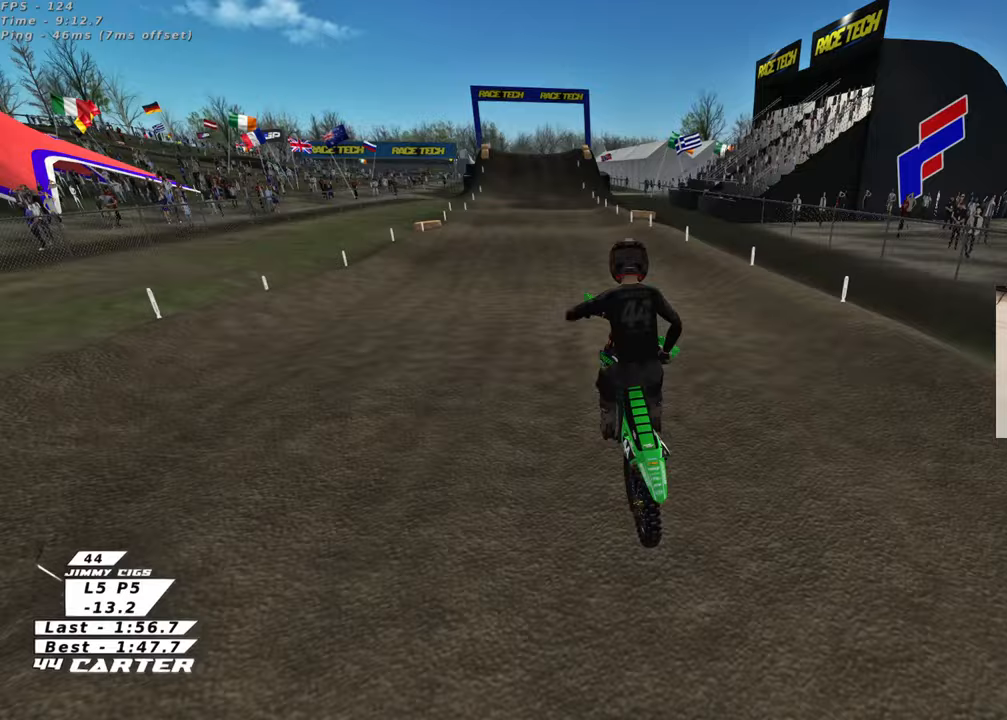
{"buttons": ["R2"], "left_stick": "up-left", "right_stick": "up", "events": [[117, "left_stick", "down-left"], [333, "left_stick", "left"], [450, "left_stick", "up-left"]]}
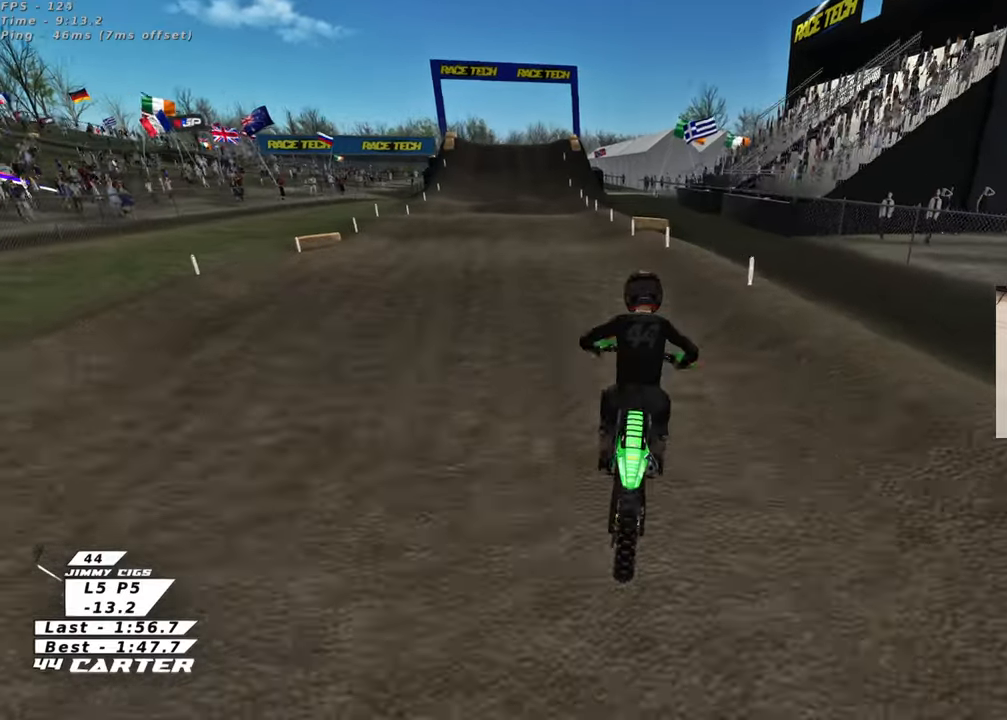
{"buttons": ["X", "R2"], "left_stick": "down", "right_stick": "up", "events": [[250, "left_stick", "down"], [500, "X", "down"]]}
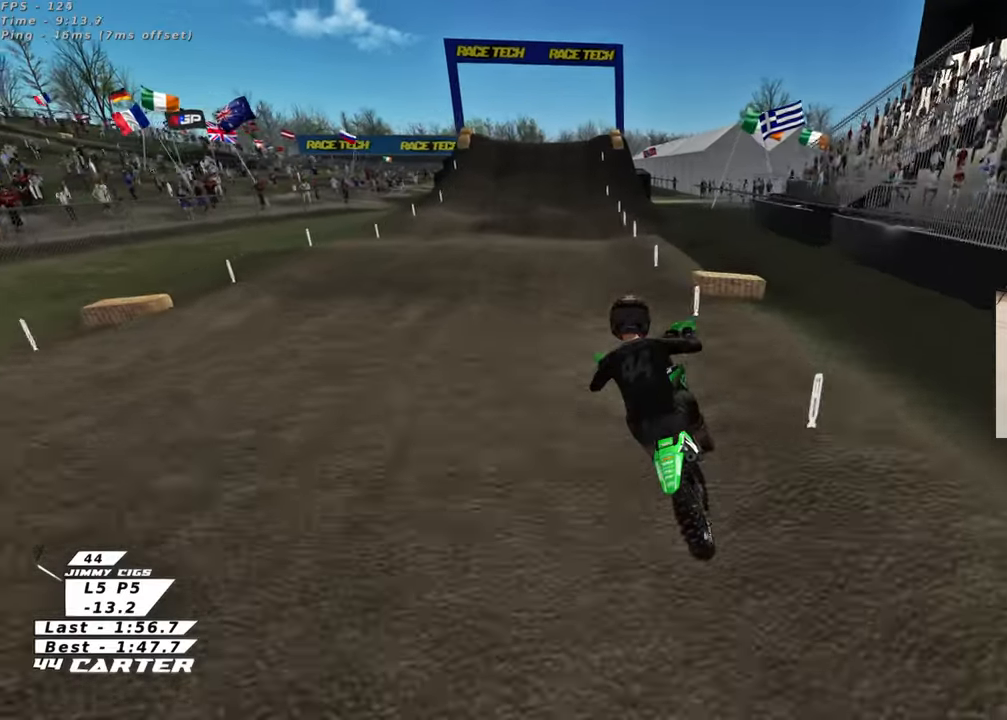
{"buttons": ["R2"], "left_stick": "down", "right_stick": "up", "events": [[117, "X", "up"], [167, "left_stick", "up-left"], [250, "left_stick", "up"], [417, "left_stick", "down"]]}
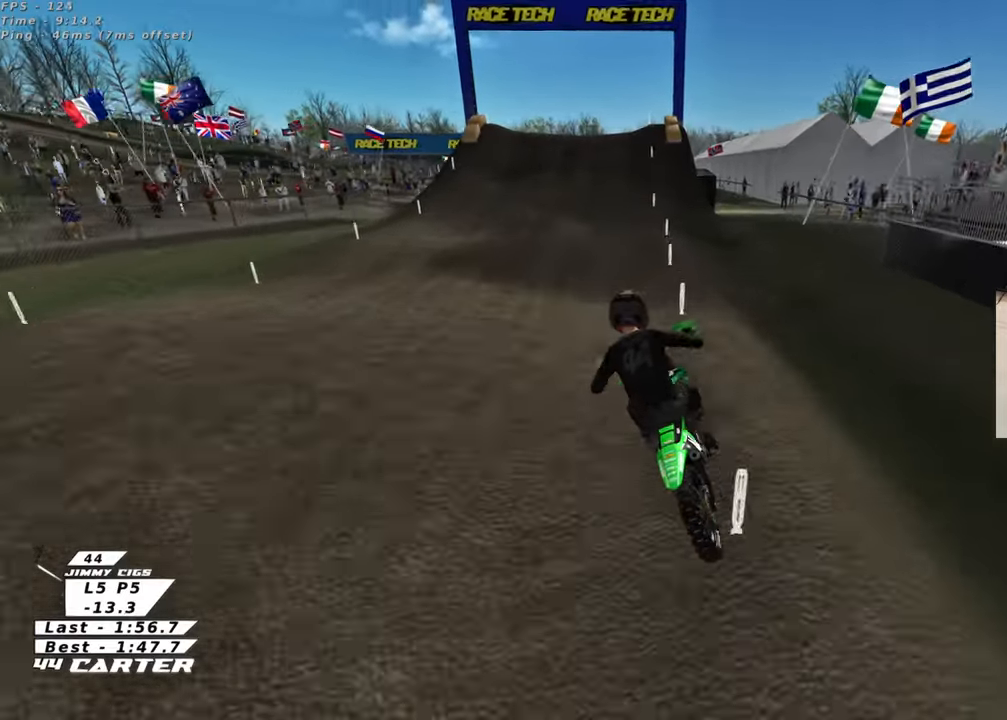
{"buttons": ["R2"], "left_stick": "up-left", "right_stick": "up", "events": [[33, "A", "down"], [183, "A", "up"], [283, "left_stick", "up-left"]]}
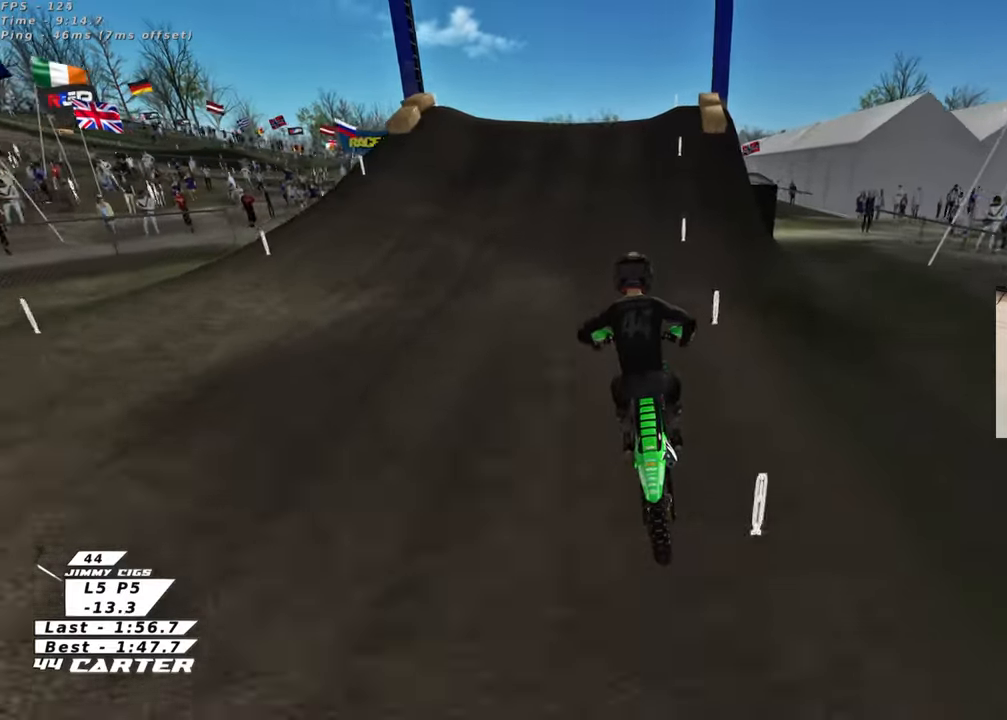
{"buttons": ["R2"], "left_stick": "up", "right_stick": "up", "events": [[83, "left_stick", "down"], [383, "left_stick", "right"], [500, "left_stick", "up"]]}
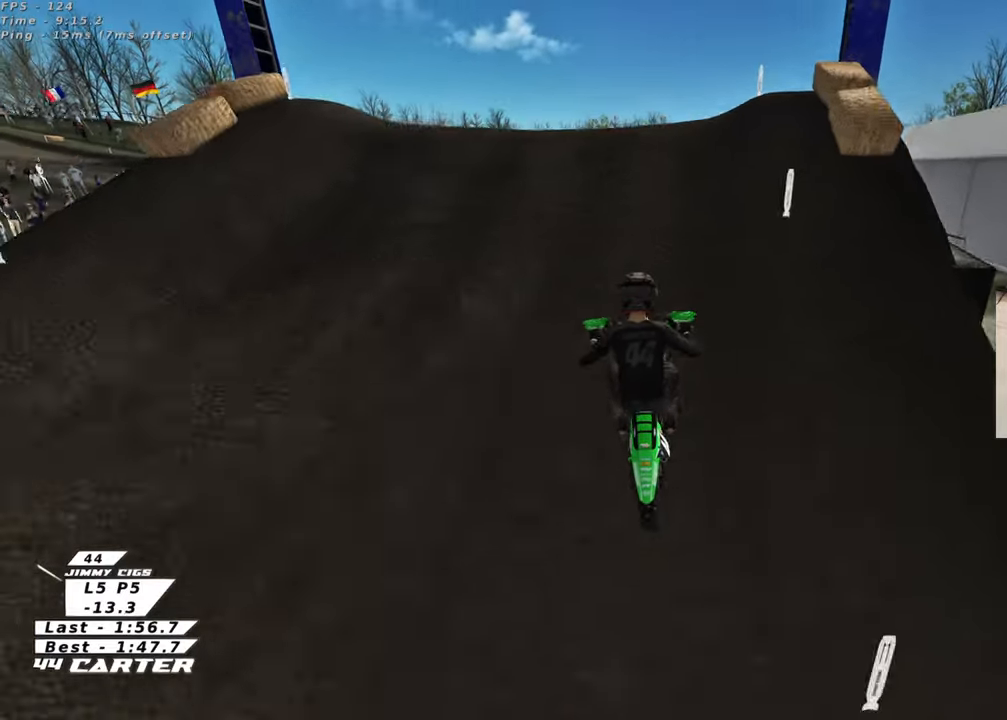
{"buttons": ["R2"], "left_stick": "up-left", "right_stick": "up", "events": [[133, "left_stick", "down"], [267, "A", "down"], [283, "left_stick", "up-left"], [383, "A", "up"]]}